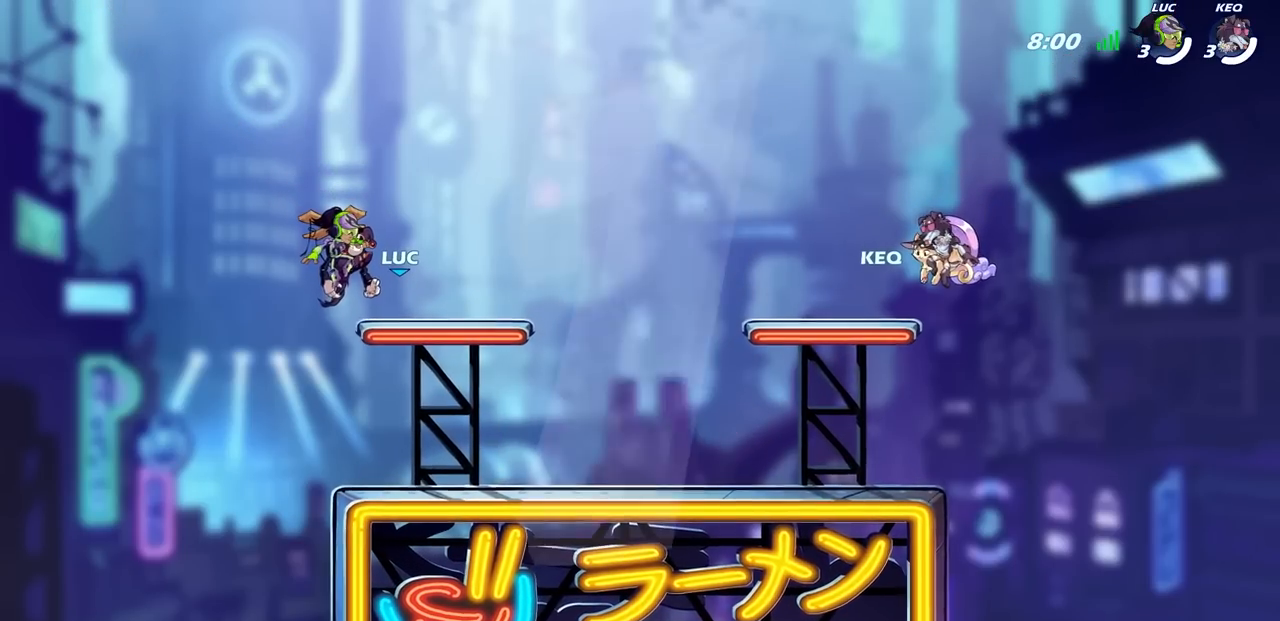
Gameplay with a controller (PlayStation layout); each line is a JSON object with the inputs held at the frame after it. "events" lists button and stick changes between this image and that frame as [ms after this image, input, new state], when the widget could be followed in between.
{"buttons": ["L1"], "left_stick": "center", "right_stick": "center", "events": [[467, "L1", "down"]]}
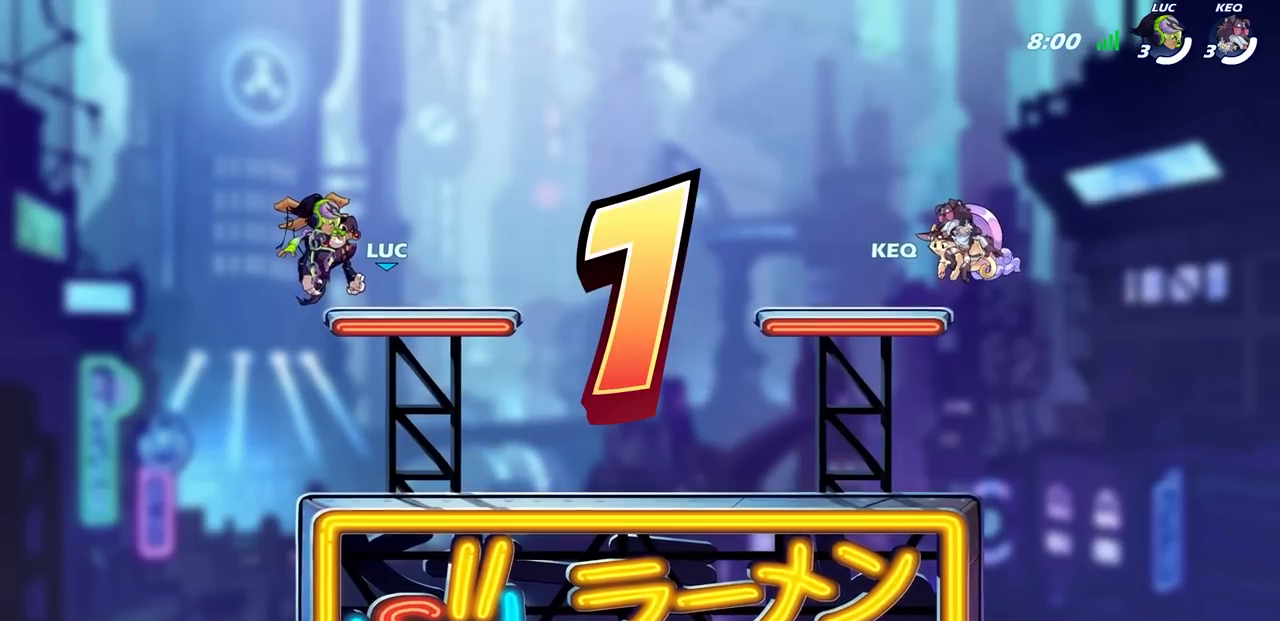
{"buttons": [], "left_stick": "center", "right_stick": "center", "events": [[50, "L1", "up"], [133, "L1", "down"], [233, "L1", "up"]]}
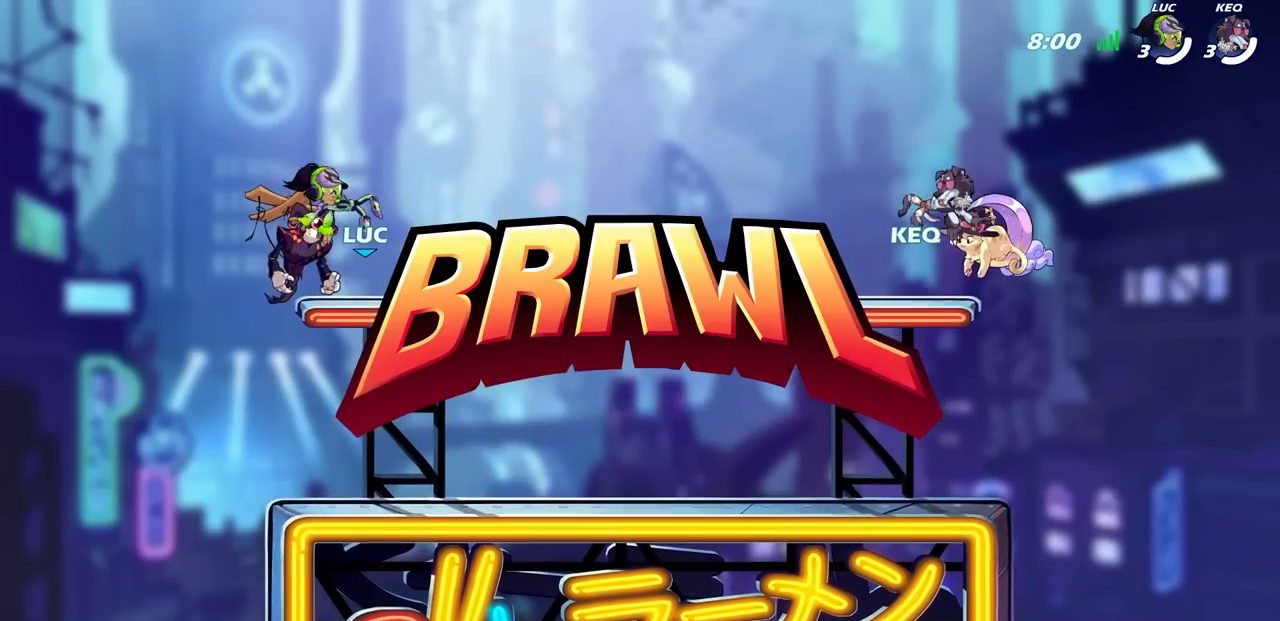
{"buttons": ["SELECT"], "left_stick": "center", "right_stick": "center", "events": [[200, "SELECT", "down"]]}
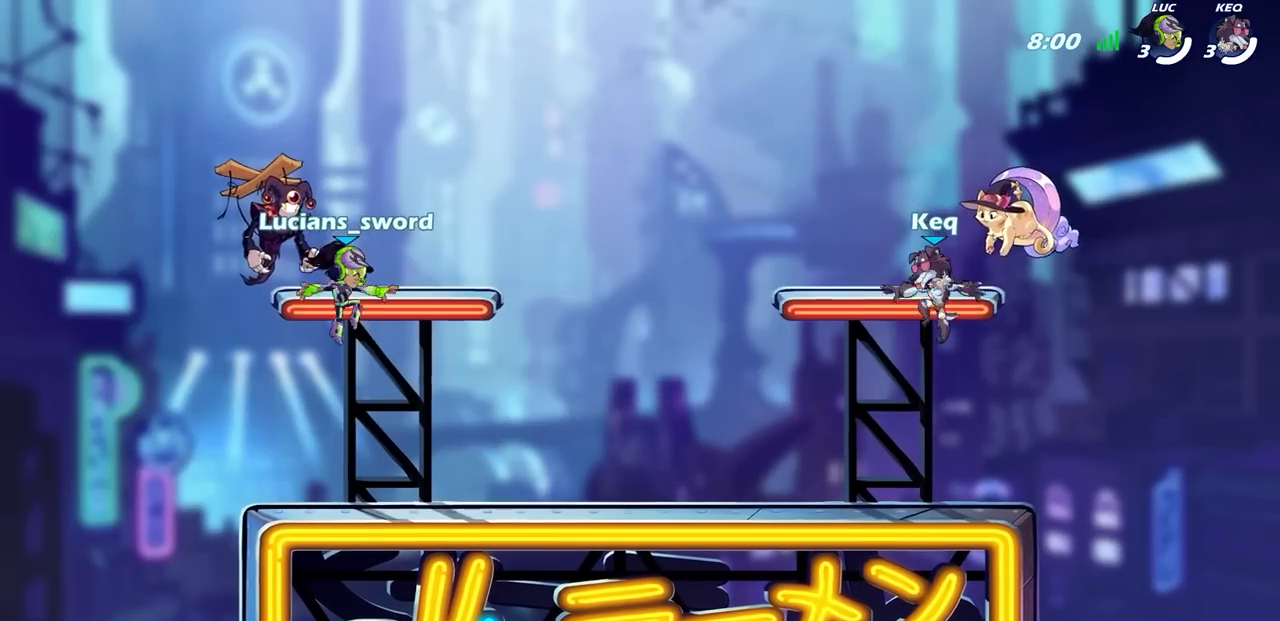
{"buttons": ["SELECT"], "left_stick": "center", "right_stick": "up-left", "events": [[417, "right_stick", "up-left"]]}
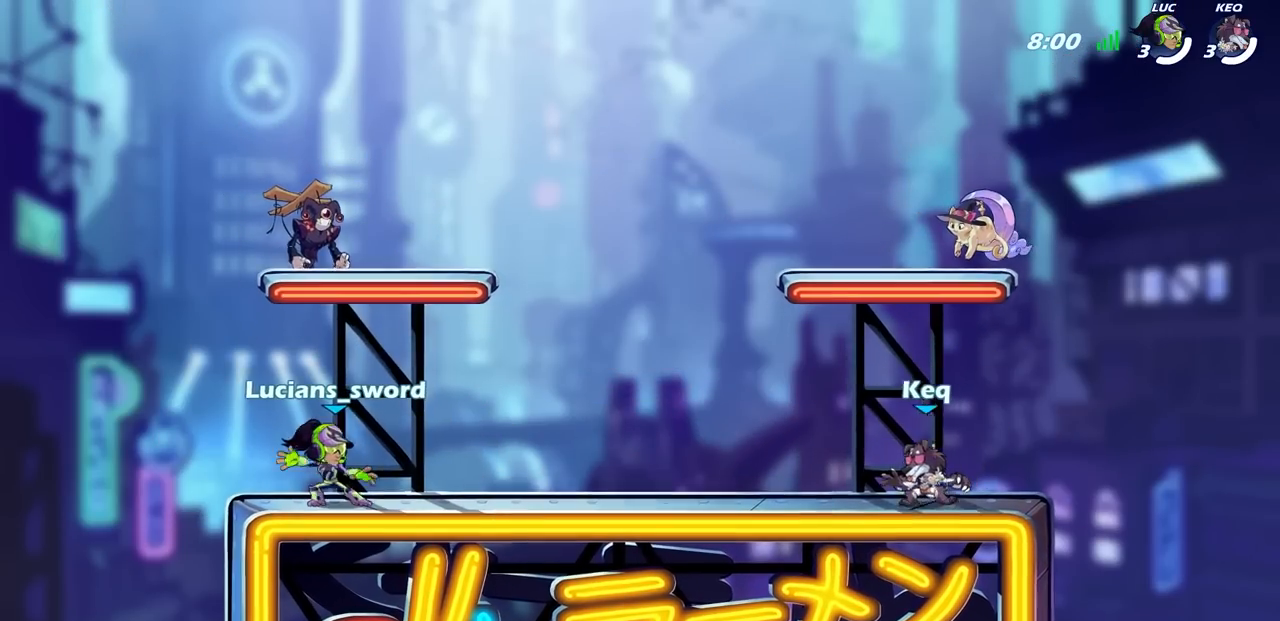
{"buttons": [], "left_stick": "center", "right_stick": "center", "events": [[67, "right_stick", "center"], [200, "right_stick", "up-left"], [300, "right_stick", "center"], [317, "SELECT", "up"]]}
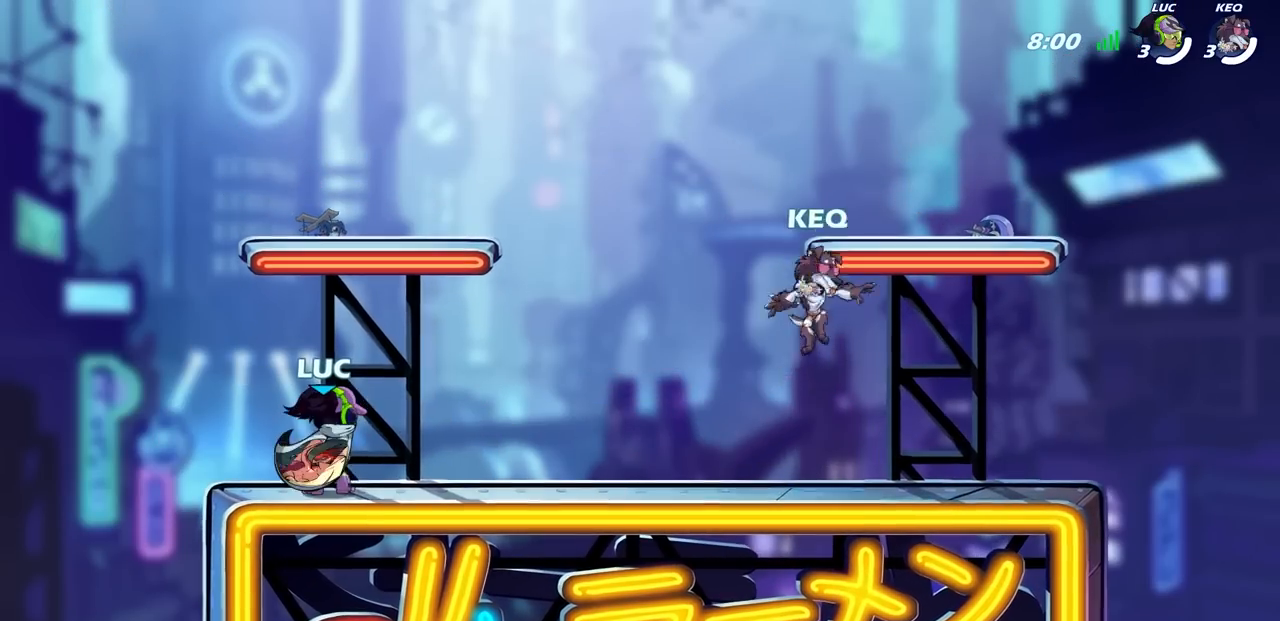
{"buttons": [], "left_stick": "center", "right_stick": "center", "events": [[50, "SELECT", "down"], [333, "SELECT", "up"]]}
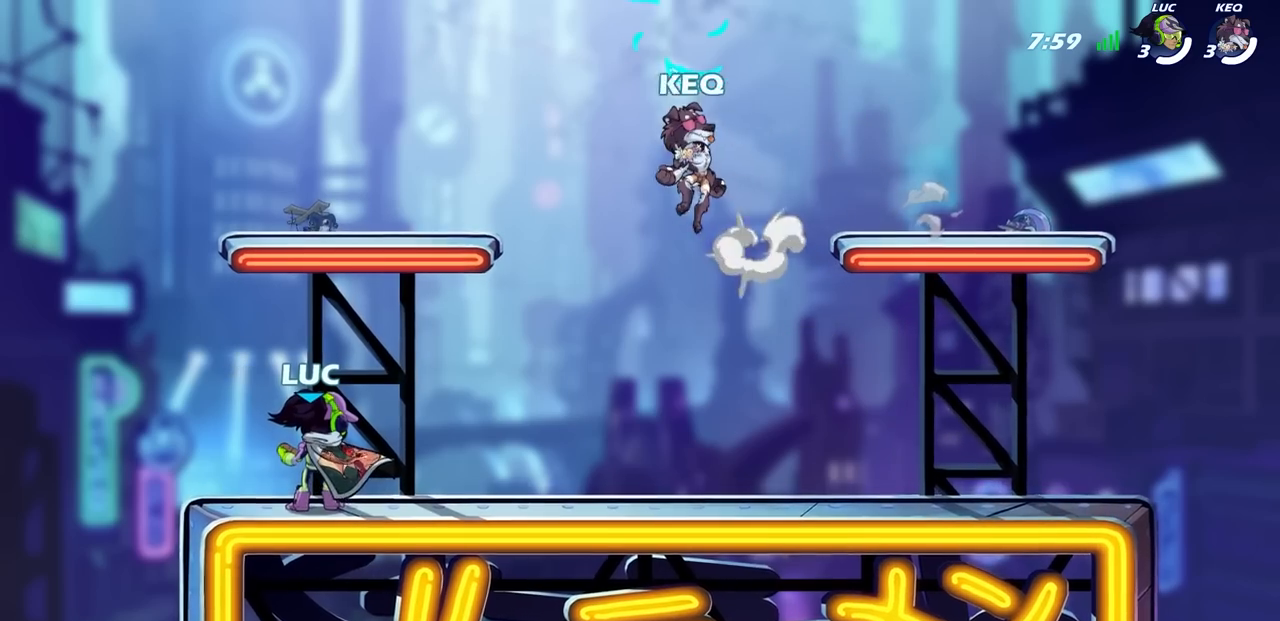
{"buttons": ["CROSS"], "left_stick": "right", "right_stick": "center", "events": [[433, "left_stick", "right"], [450, "CROSS", "down"]]}
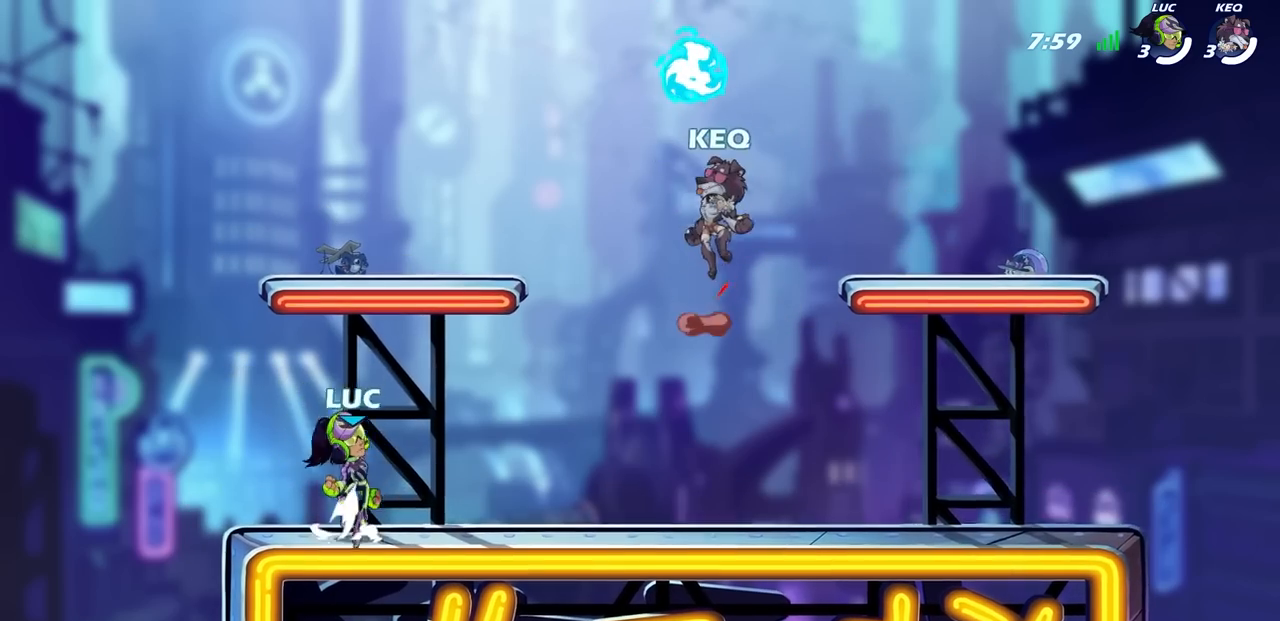
{"buttons": [], "left_stick": "up-left", "right_stick": "center", "events": [[67, "CROSS", "up"], [83, "left_stick", "up-left"], [133, "CROSS", "down"], [217, "left_stick", "up-right"], [233, "CROSS", "up"], [300, "CROSS", "down"], [300, "left_stick", "up-left"], [383, "CROSS", "up"], [417, "left_stick", "right"], [483, "left_stick", "up-left"]]}
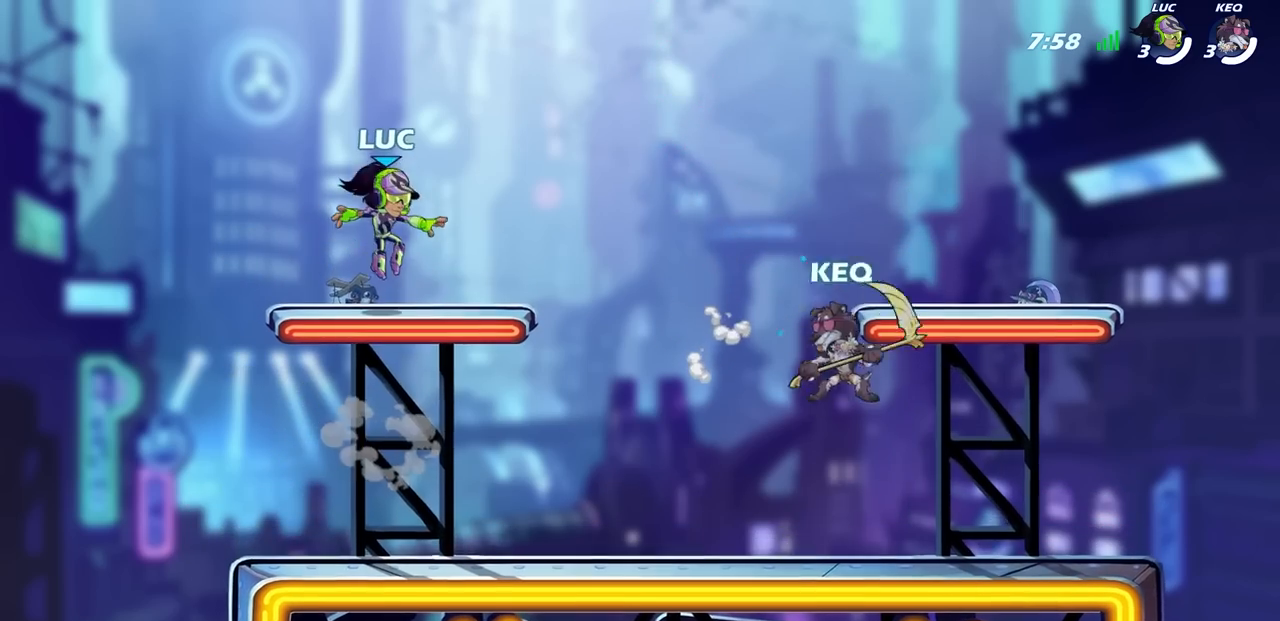
{"buttons": [], "left_stick": "right", "right_stick": "center", "events": [[83, "left_stick", "right"], [167, "left_stick", "up-left"], [233, "left_stick", "right"], [300, "left_stick", "left"], [367, "left_stick", "right"]]}
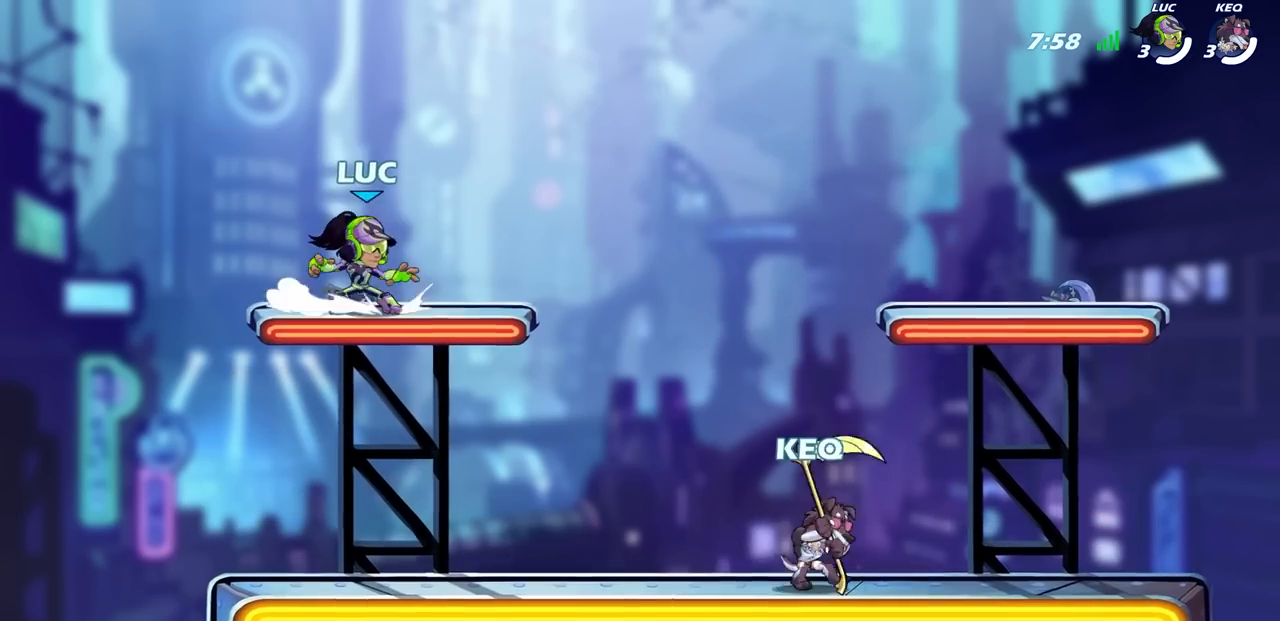
{"buttons": [], "left_stick": "up", "right_stick": "center", "events": [[83, "R2", "down"], [300, "CROSS", "down"], [300, "R2", "up"], [317, "left_stick", "up-right"], [467, "CROSS", "up"], [483, "left_stick", "up"]]}
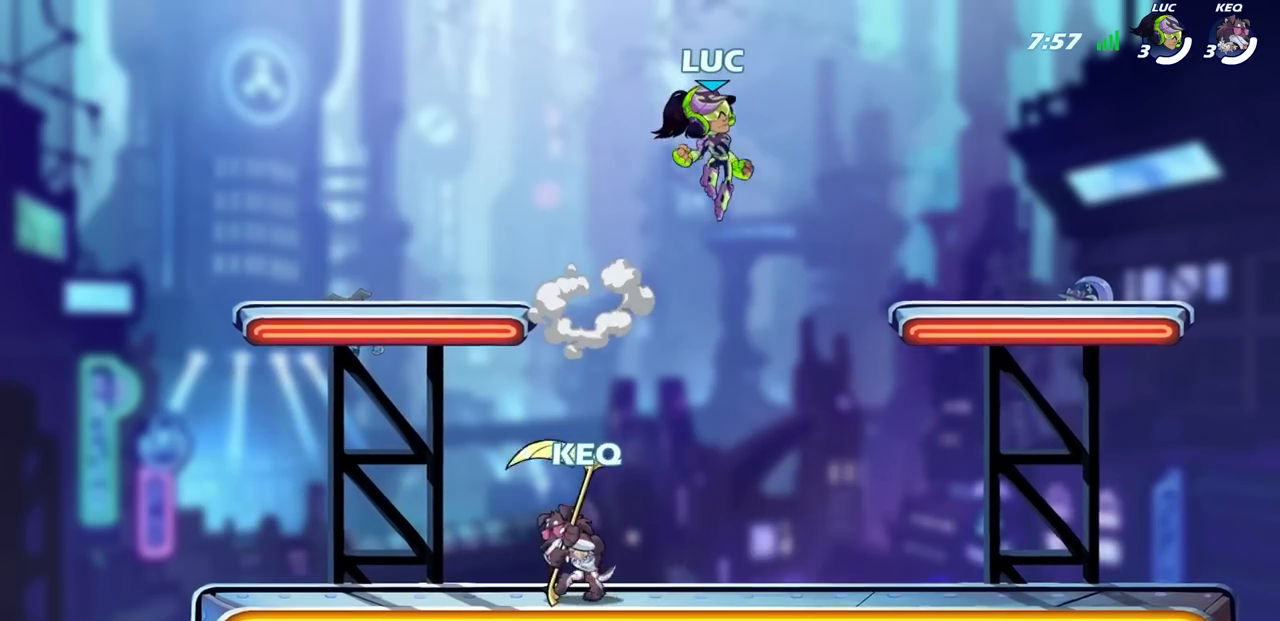
{"buttons": [], "left_stick": "right", "right_stick": "center", "events": [[167, "left_stick", "center"], [383, "left_stick", "right"]]}
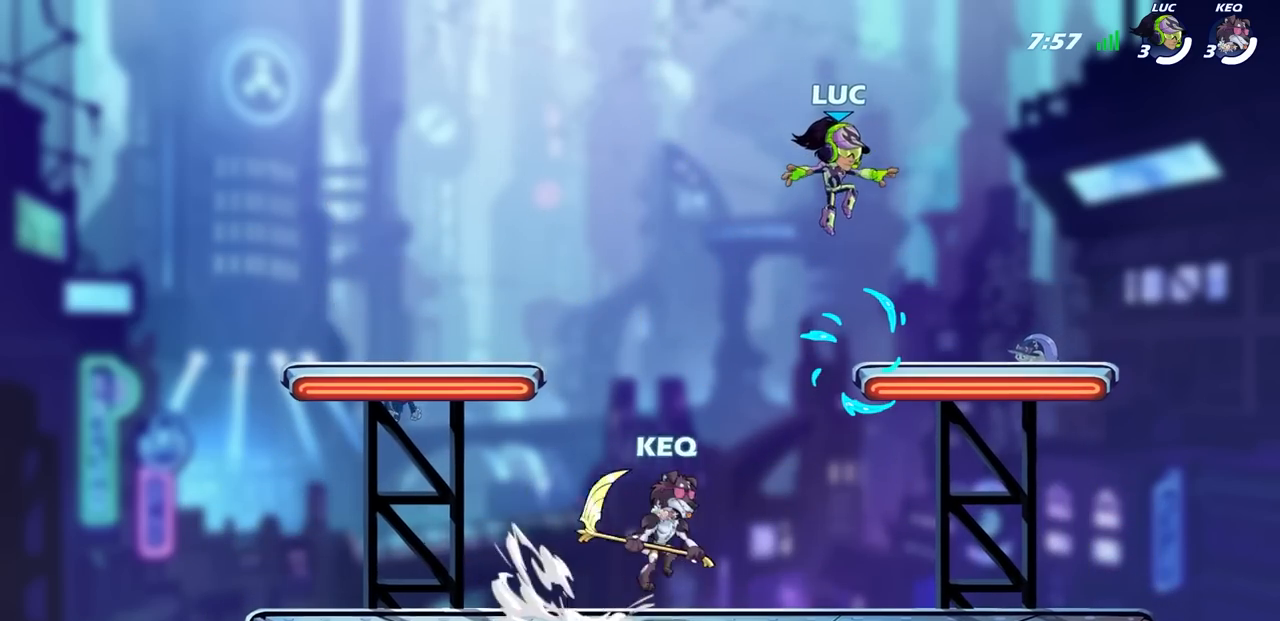
{"buttons": ["R2"], "left_stick": "down-left", "right_stick": "center", "events": [[300, "left_stick", "left"], [400, "left_stick", "down-left"], [450, "R2", "down"]]}
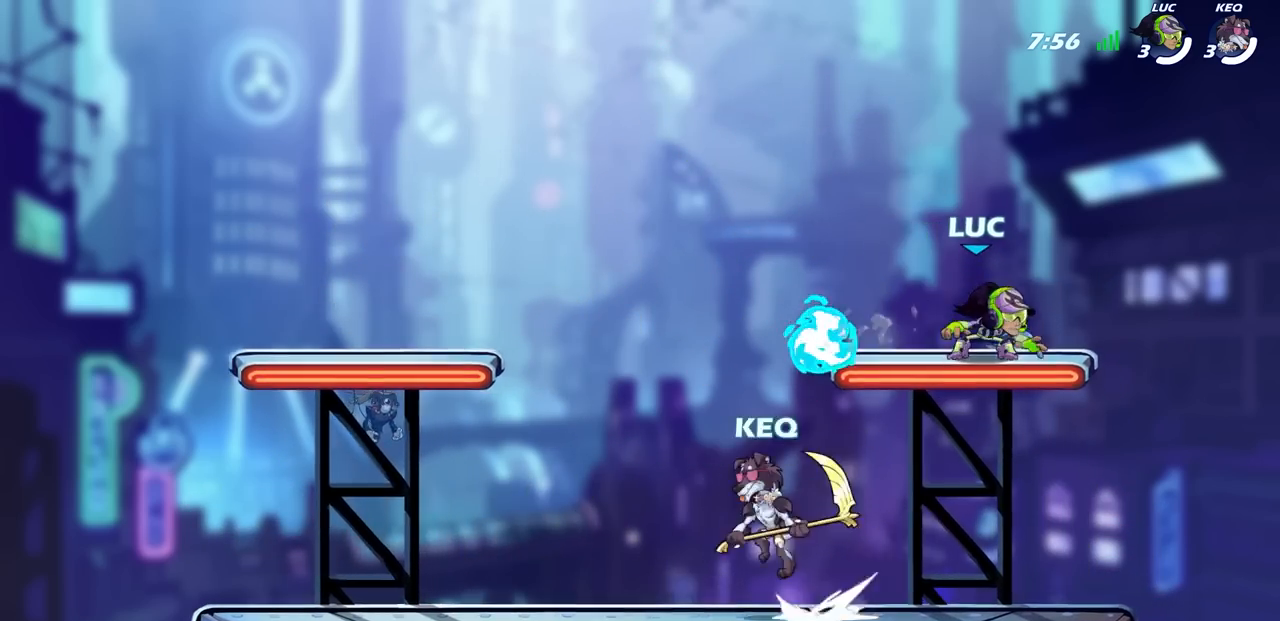
{"buttons": [], "left_stick": "up-left", "right_stick": "center", "events": [[67, "R2", "up"], [133, "R1", "down"], [183, "left_stick", "down-right"], [250, "left_stick", "right"], [283, "CROSS", "down"], [367, "R1", "up"], [400, "CROSS", "up"], [467, "left_stick", "up-left"]]}
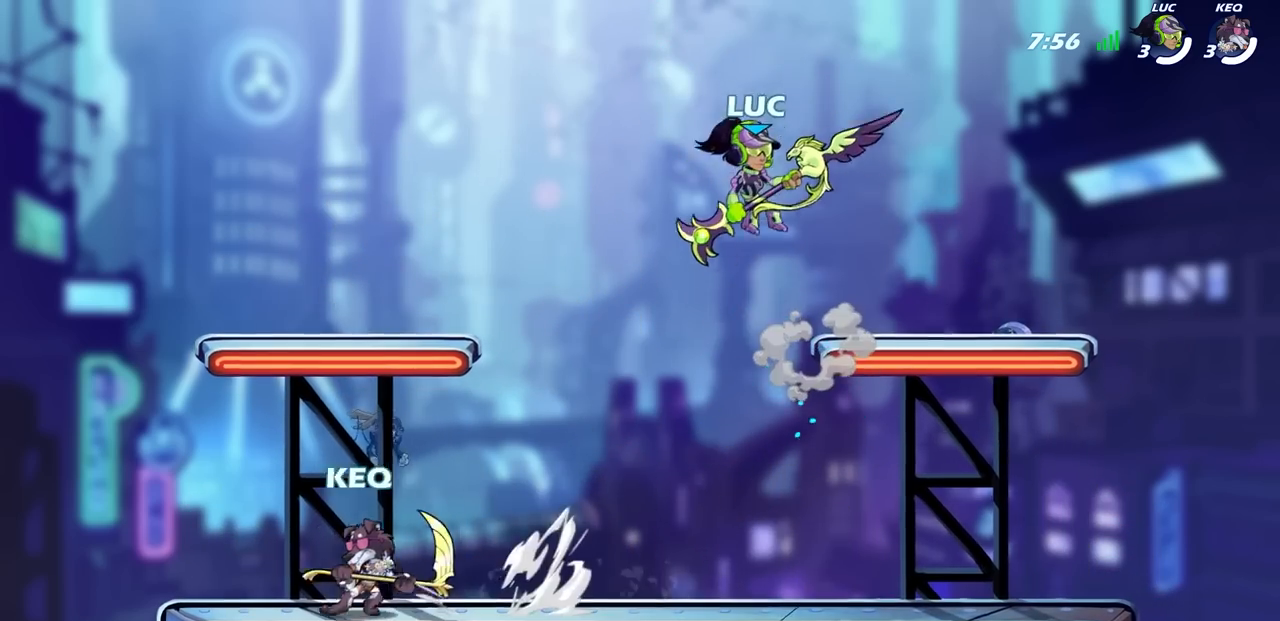
{"buttons": [], "left_stick": "down-left", "right_stick": "center", "events": [[17, "left_stick", "left"], [167, "left_stick", "right"], [283, "left_stick", "down-left"]]}
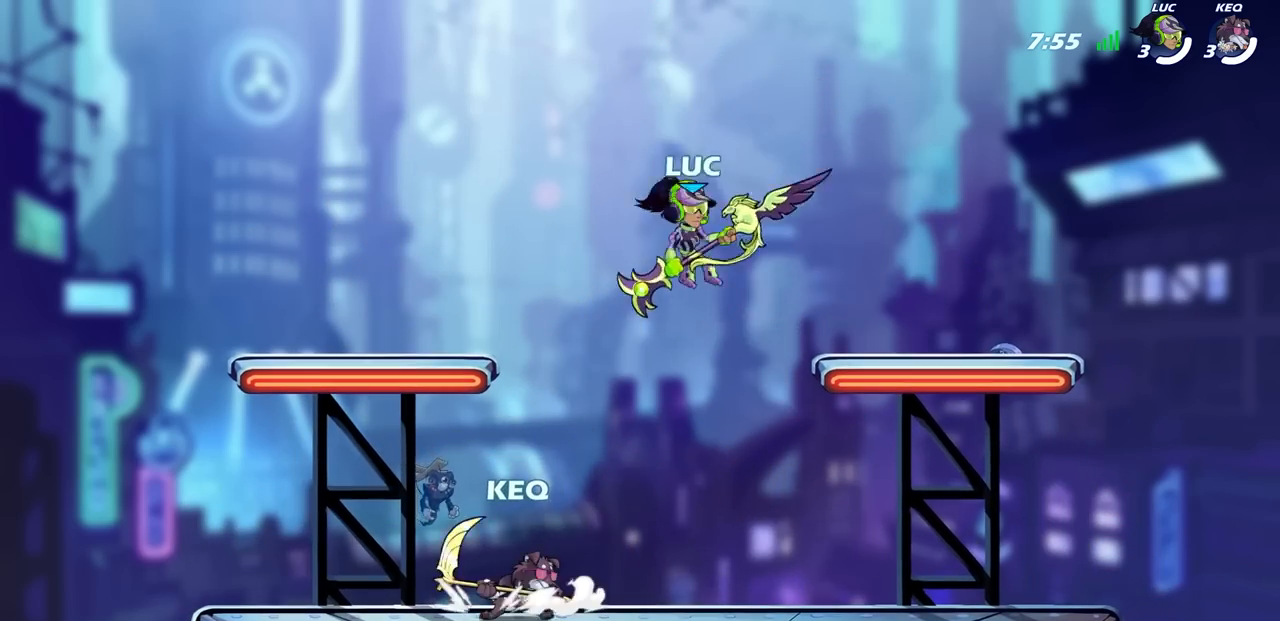
{"buttons": [], "left_stick": "up-left", "right_stick": "center", "events": [[17, "SQUARE", "down"], [133, "SQUARE", "up"], [283, "left_stick", "center"], [467, "left_stick", "up-left"]]}
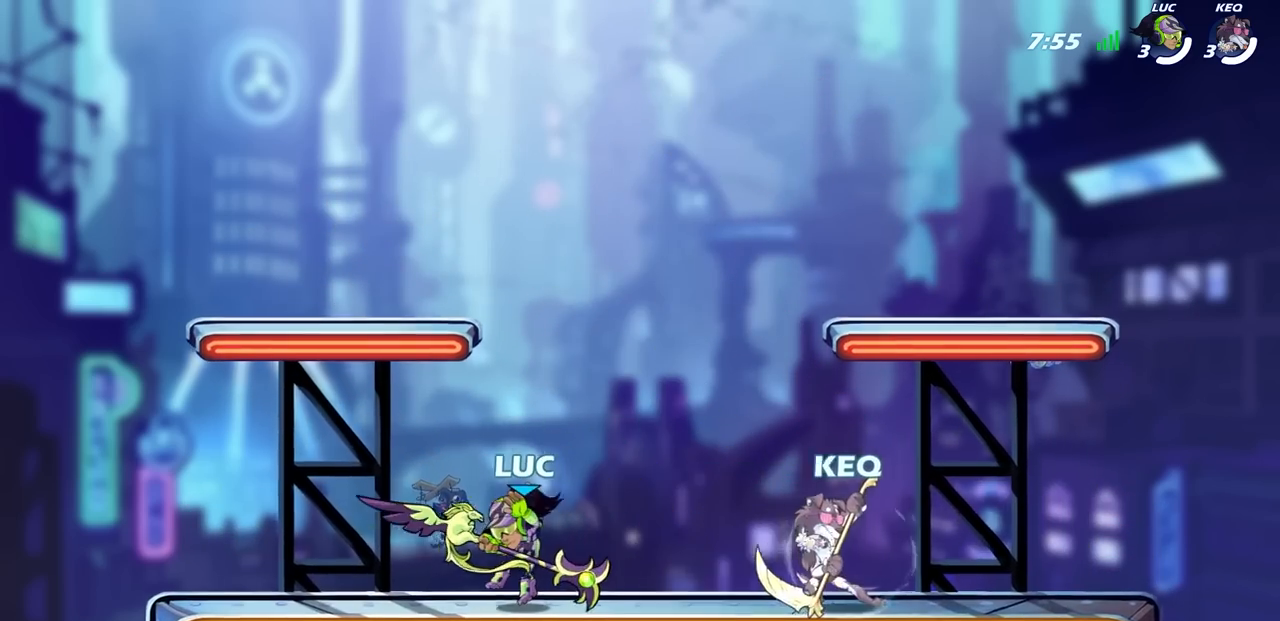
{"buttons": [], "left_stick": "right", "right_stick": "center", "events": [[383, "left_stick", "up-right"], [433, "left_stick", "right"]]}
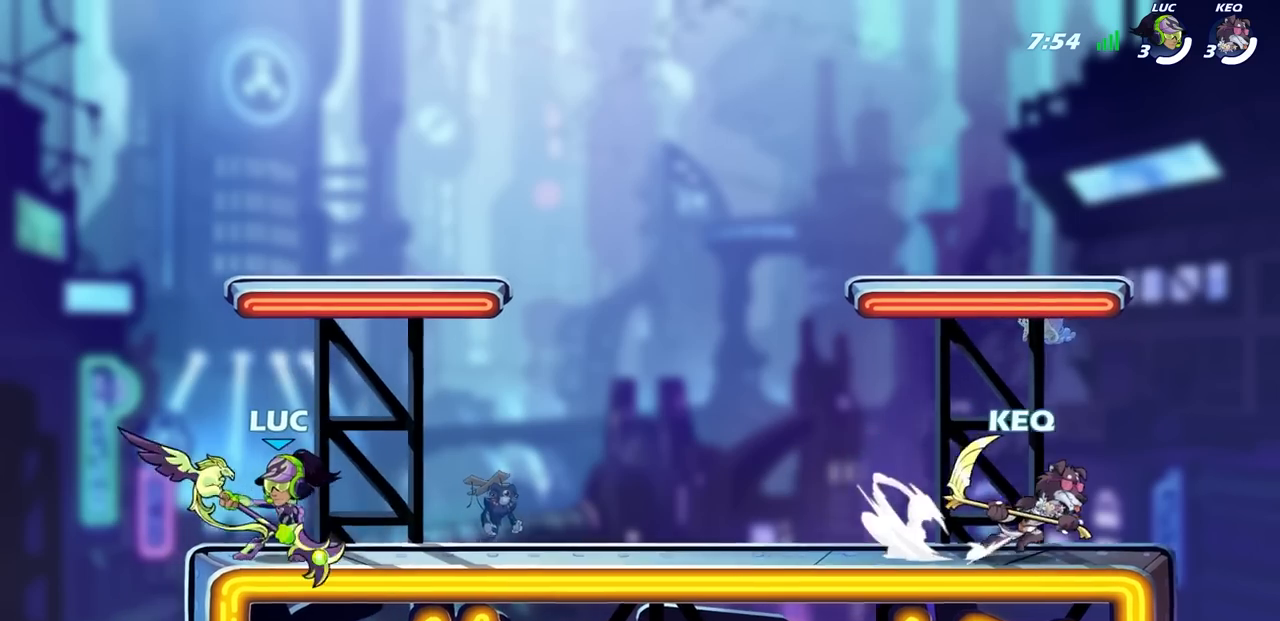
{"buttons": ["CROSS", "R2"], "left_stick": "right", "right_stick": "center", "events": [[50, "left_stick", "up-left"], [167, "left_stick", "right"], [333, "R2", "down"], [500, "CROSS", "down"]]}
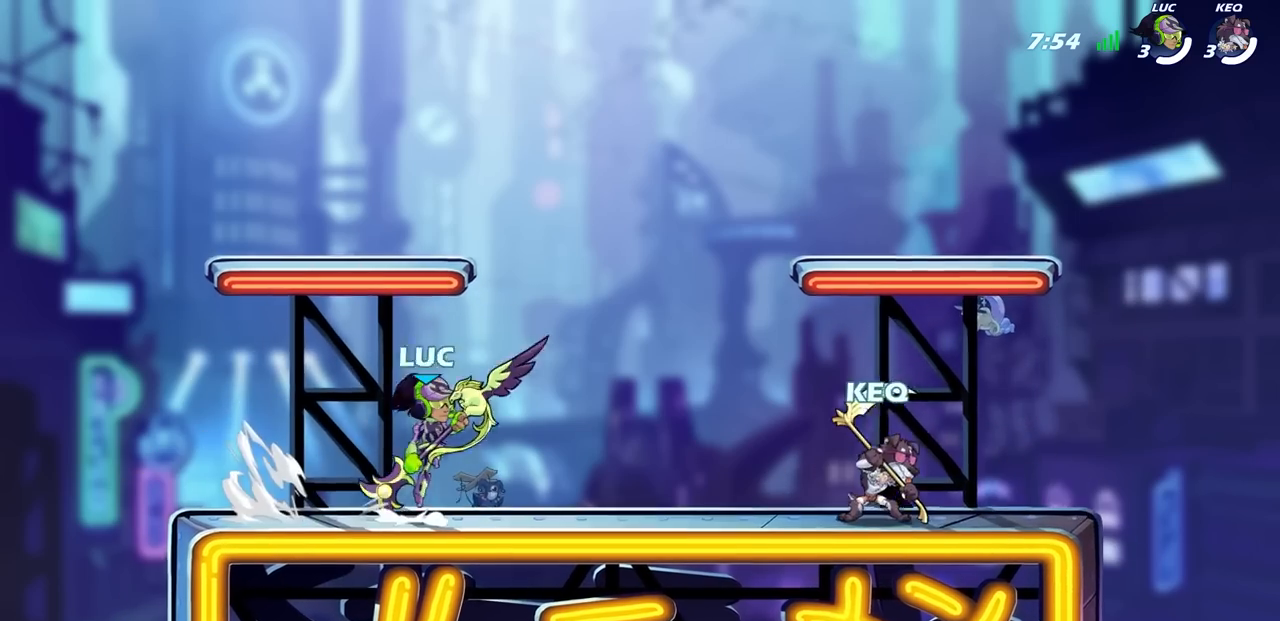
{"buttons": [], "left_stick": "right", "right_stick": "center", "events": [[83, "SQUARE", "down"], [117, "R2", "up"], [183, "CROSS", "up"], [183, "SQUARE", "up"]]}
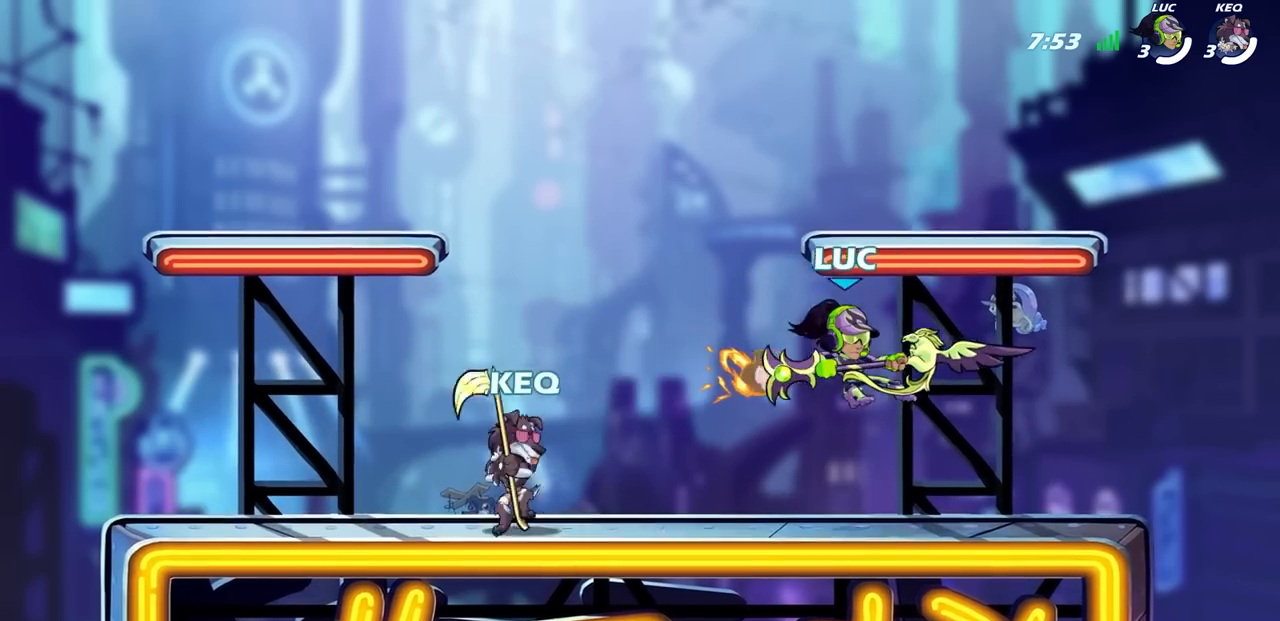
{"buttons": [], "left_stick": "left", "right_stick": "center", "events": [[383, "left_stick", "down-left"], [483, "left_stick", "left"]]}
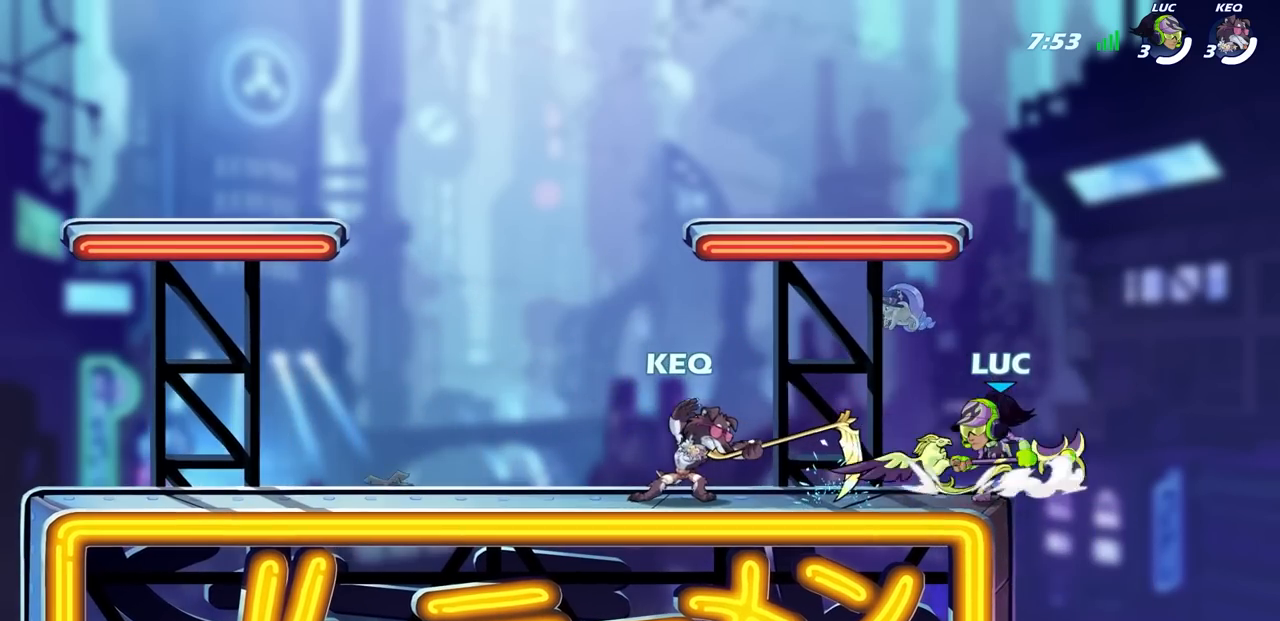
{"buttons": ["CROSS", "SQUARE"], "left_stick": "down-left", "right_stick": "center", "events": [[350, "CROSS", "down"], [367, "left_stick", "down-left"], [433, "SQUARE", "down"]]}
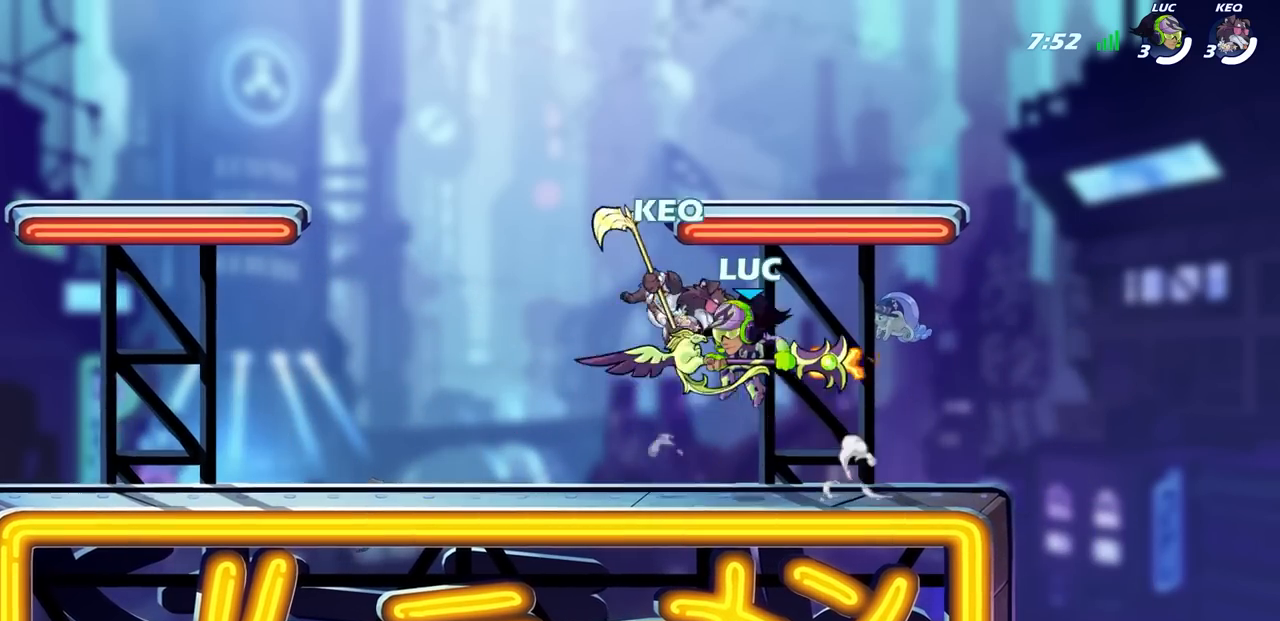
{"buttons": [], "left_stick": "up-left", "right_stick": "center", "events": [[17, "CROSS", "up"], [50, "SQUARE", "up"], [117, "left_stick", "center"], [450, "left_stick", "up-left"]]}
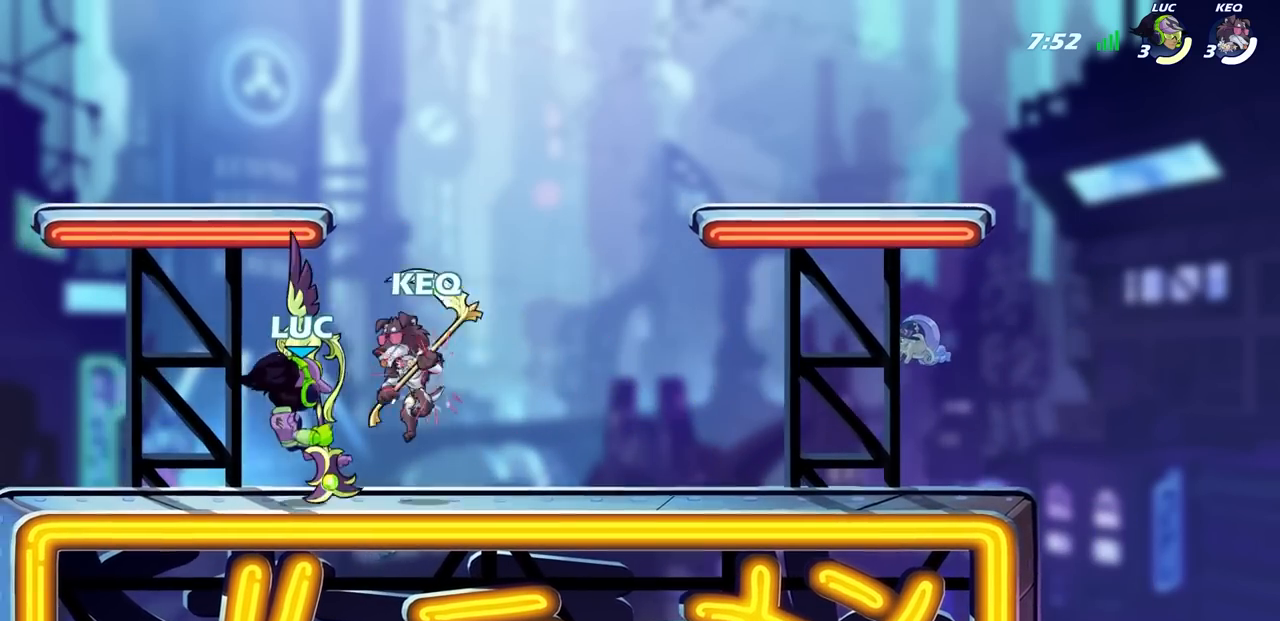
{"buttons": [], "left_stick": "up-right", "right_stick": "center", "events": [[33, "R2", "down"], [283, "left_stick", "up-right"], [333, "R2", "up"]]}
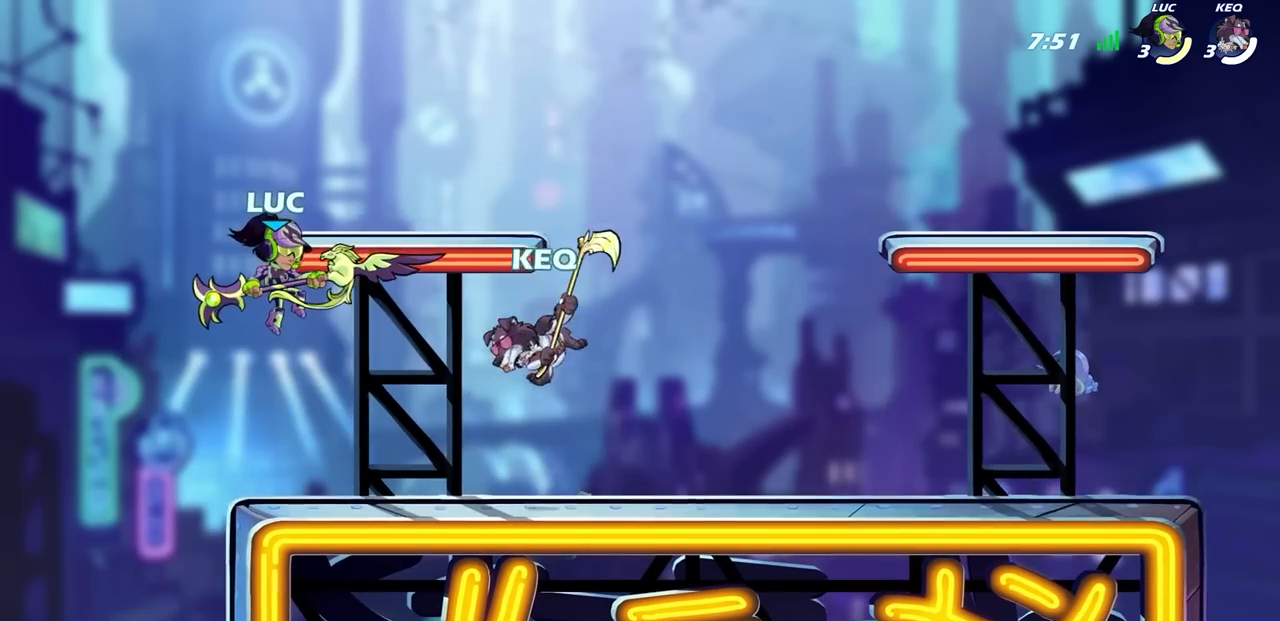
{"buttons": [], "left_stick": "center", "right_stick": "center", "events": [[33, "left_stick", "center"], [167, "left_stick", "down-right"], [183, "SQUARE", "down"], [283, "SQUARE", "up"], [300, "left_stick", "center"]]}
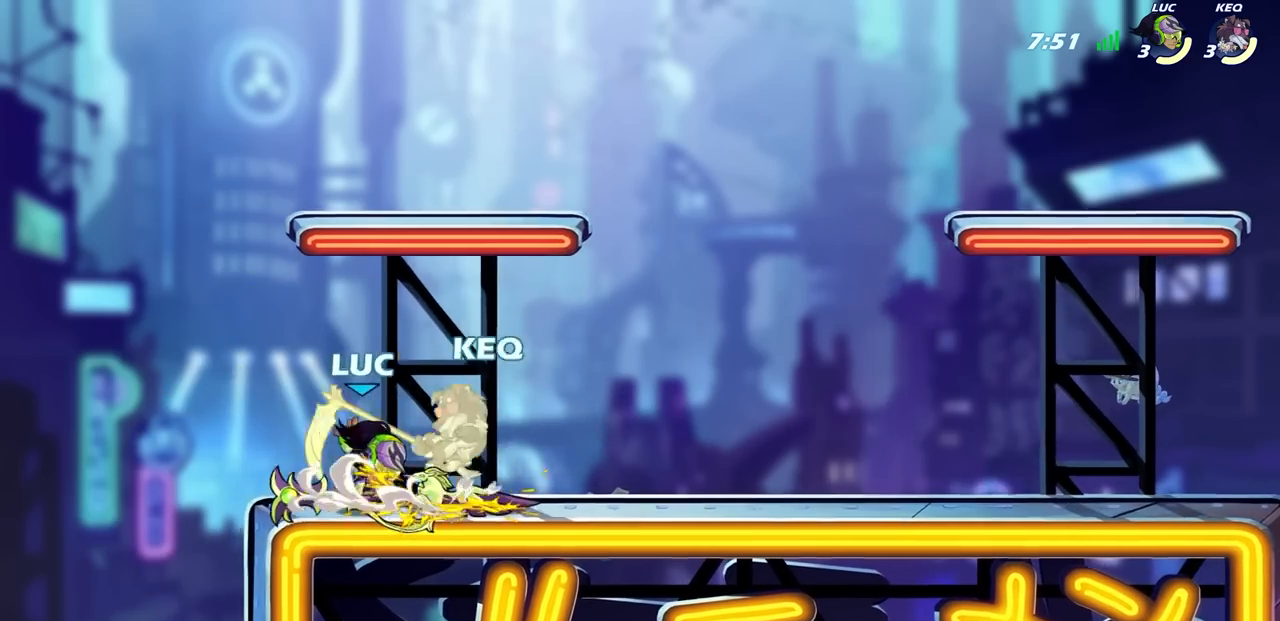
{"buttons": [], "left_stick": "center", "right_stick": "center", "events": [[50, "left_stick", "right"], [100, "left_stick", "down"], [117, "R2", "down"], [150, "SQUARE", "down"], [233, "SQUARE", "up"], [233, "left_stick", "center"], [250, "R2", "up"]]}
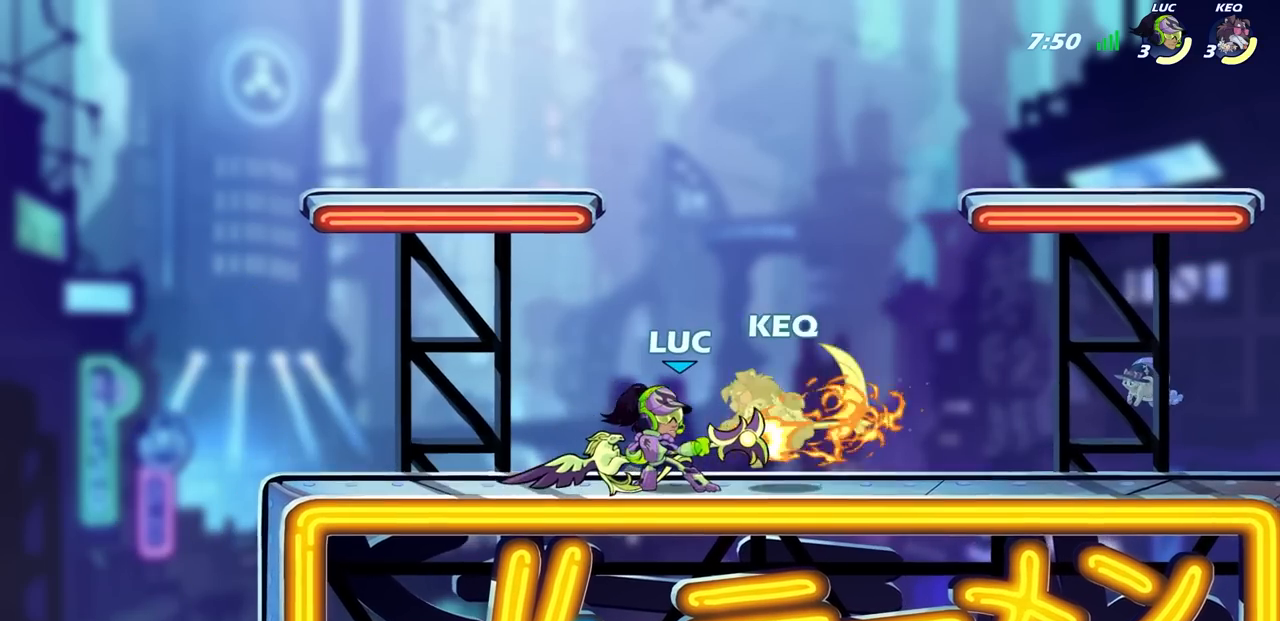
{"buttons": ["SQUARE"], "left_stick": "center", "right_stick": "center", "events": [[300, "SQUARE", "down"], [383, "SQUARE", "up"], [483, "SQUARE", "down"]]}
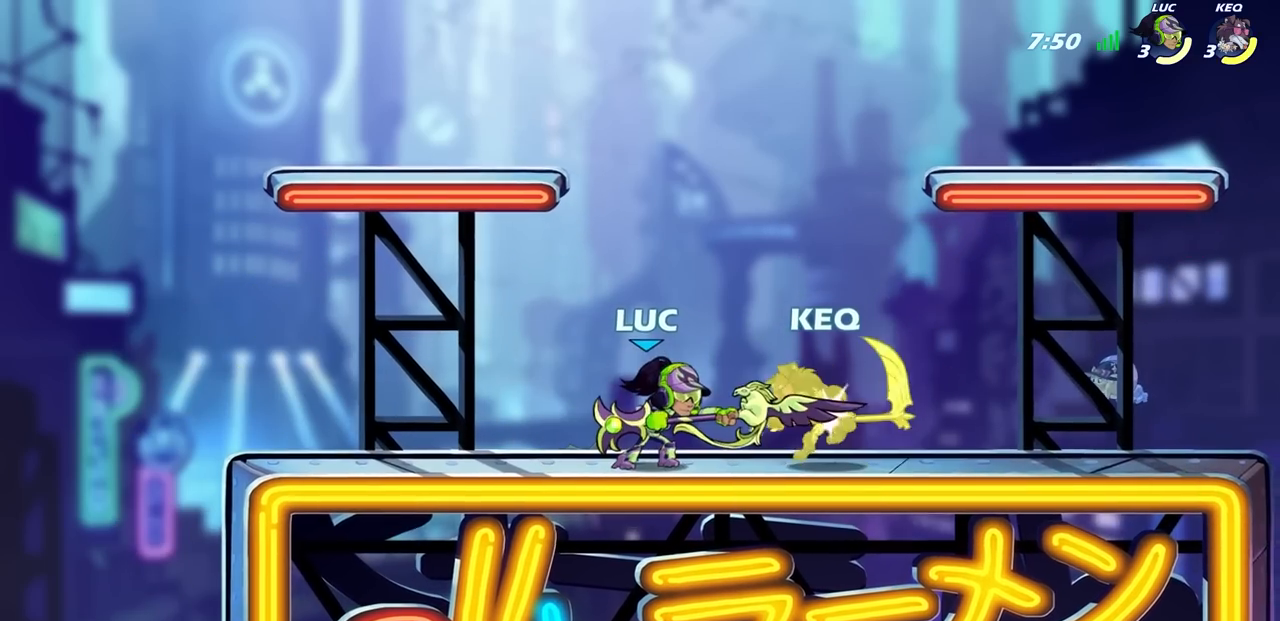
{"buttons": ["SQUARE"], "left_stick": "center", "right_stick": "center", "events": [[67, "SQUARE", "up"], [167, "SQUARE", "down"], [233, "SQUARE", "up"], [333, "SQUARE", "down"], [417, "SQUARE", "up"], [483, "SQUARE", "down"]]}
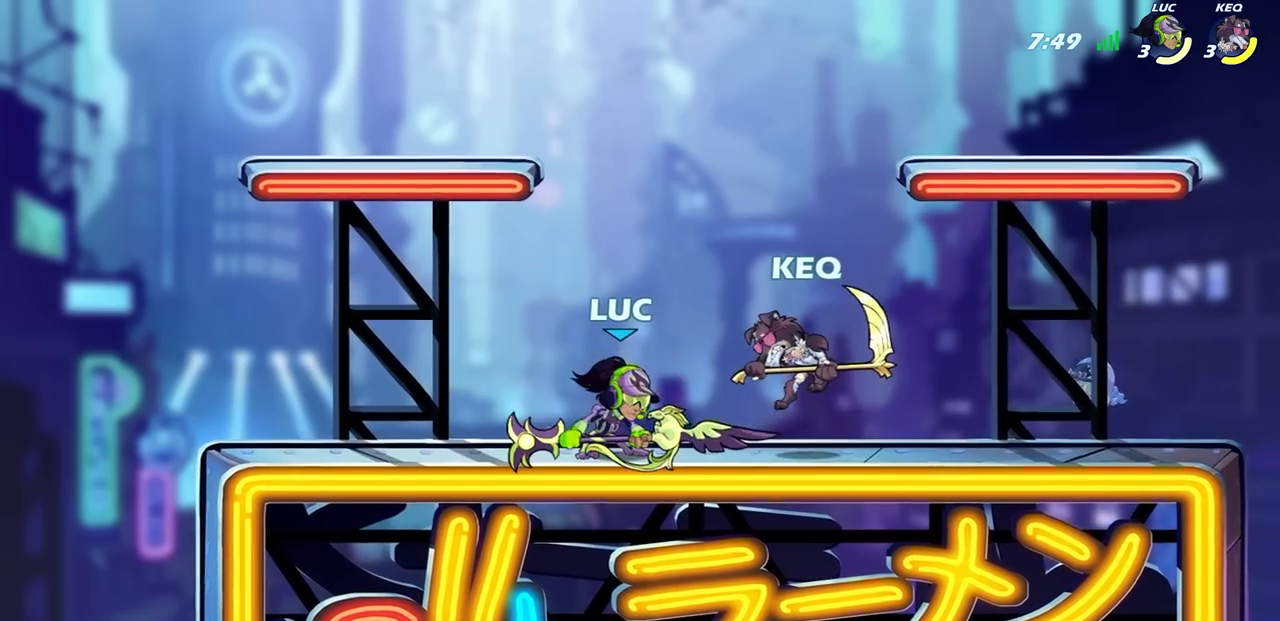
{"buttons": [], "left_stick": "center", "right_stick": "center", "events": [[100, "SQUARE", "up"], [300, "left_stick", "right"], [367, "R2", "down"], [400, "CIRCLE", "down"], [400, "left_stick", "center"], [483, "CIRCLE", "up"], [483, "R2", "up"]]}
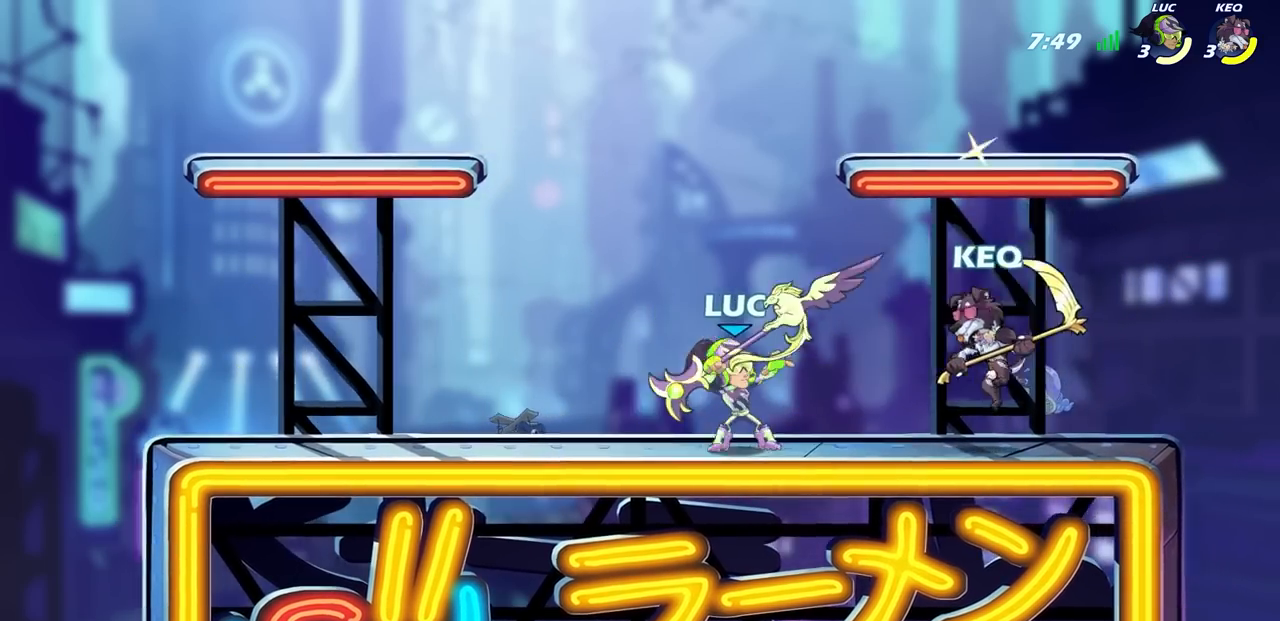
{"buttons": [], "left_stick": "center", "right_stick": "center", "events": []}